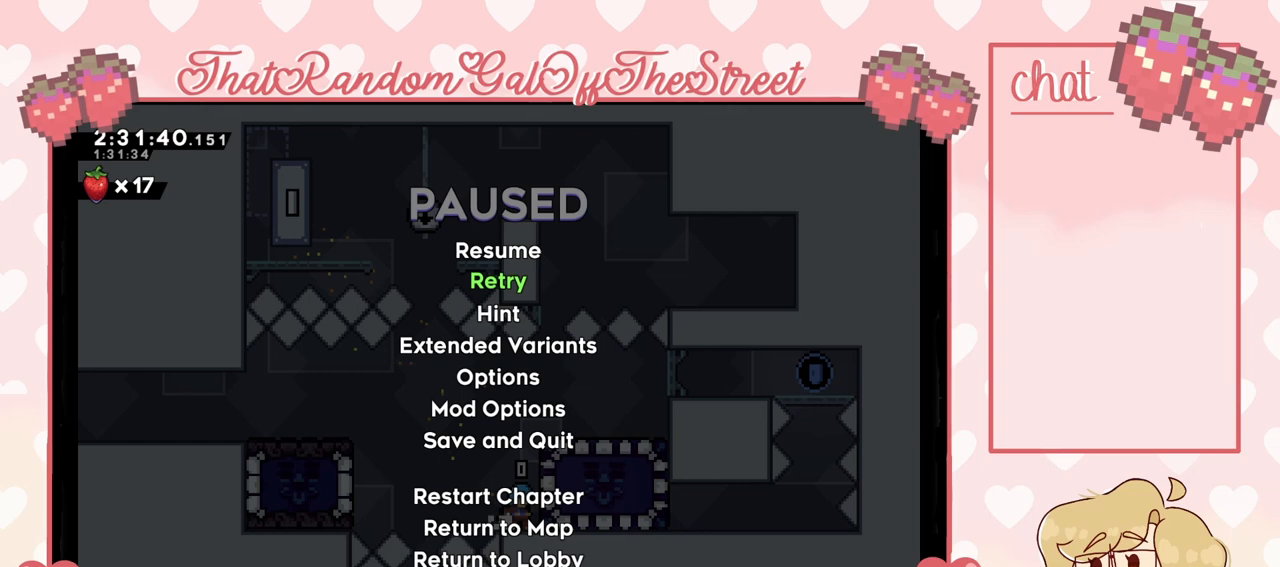
Gameplay with a controller (Xbox layout); each line is a JSON object with the inputs held at the frame after it. "events" lists button and stick changes between this image and that frame as [ms after this image, input, new state], when the widget could be followed in between.
{"buttons": [], "left_stick": "center", "right_stick": "center", "events": [[33, "A", "down"], [133, "A", "up"]]}
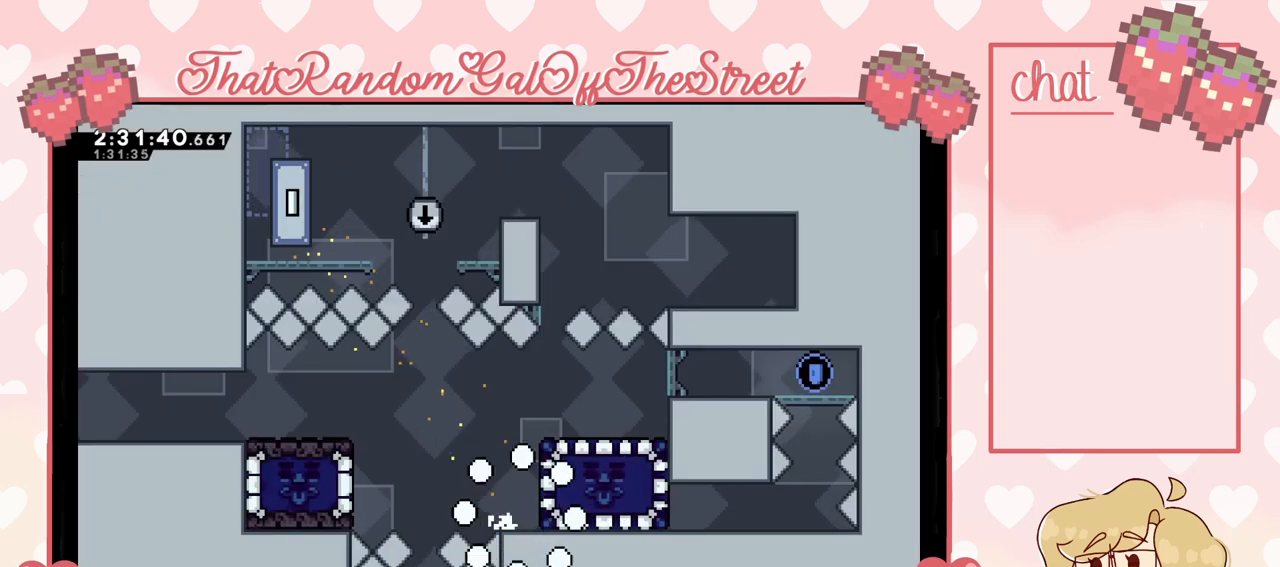
{"buttons": [], "left_stick": "center", "right_stick": "center", "events": []}
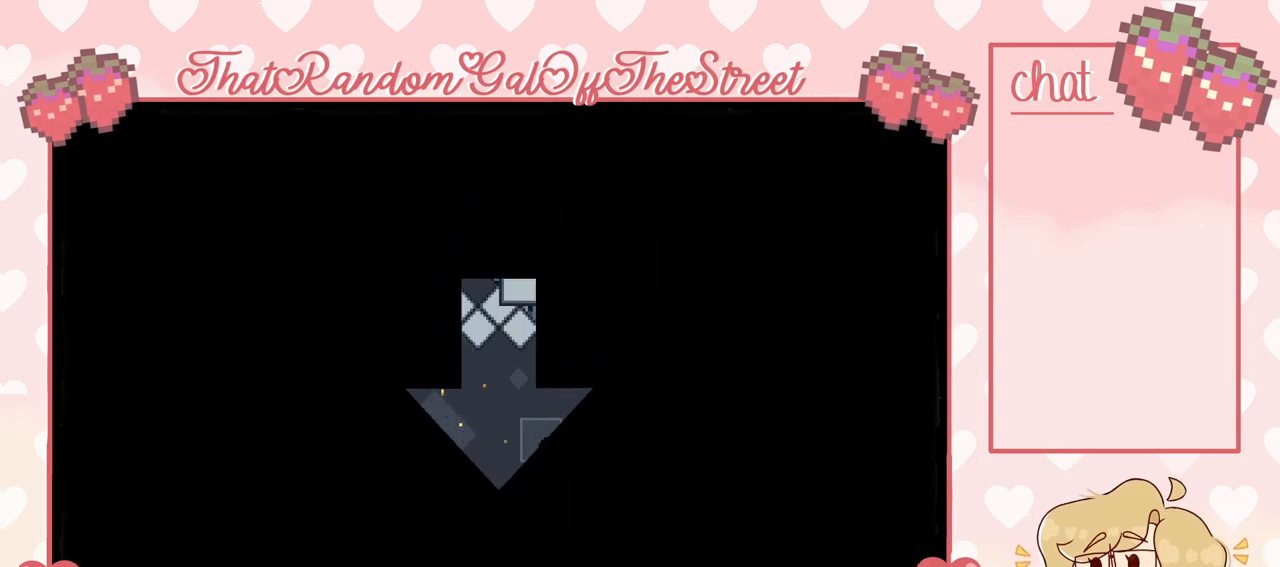
{"buttons": [], "left_stick": "center", "right_stick": "center", "events": []}
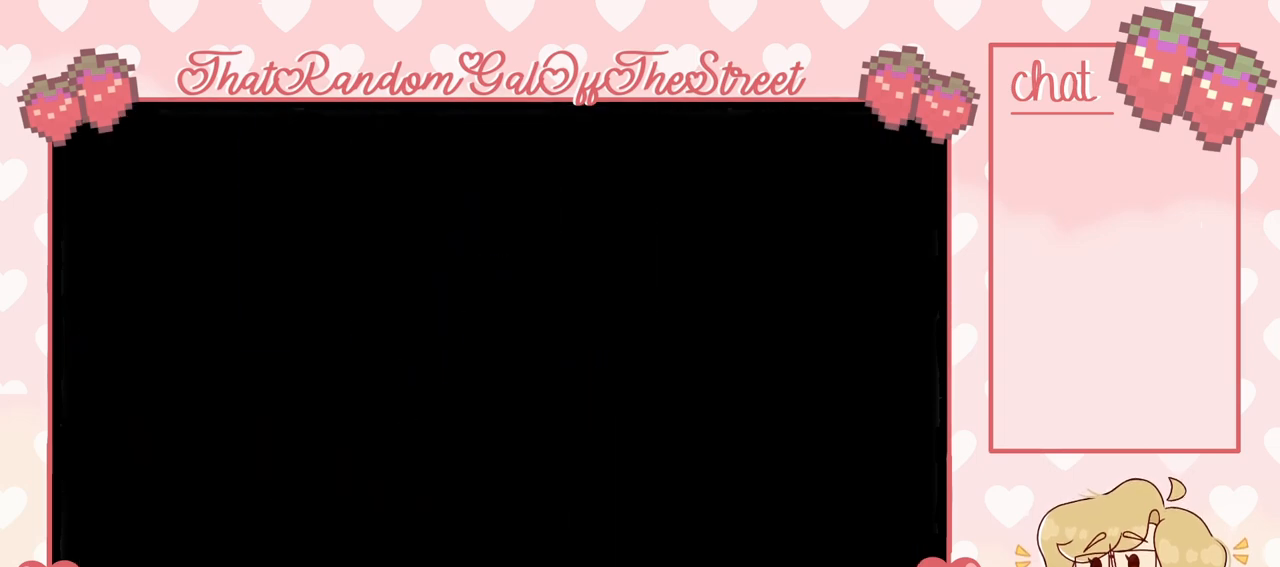
{"buttons": [], "left_stick": "center", "right_stick": "center", "events": []}
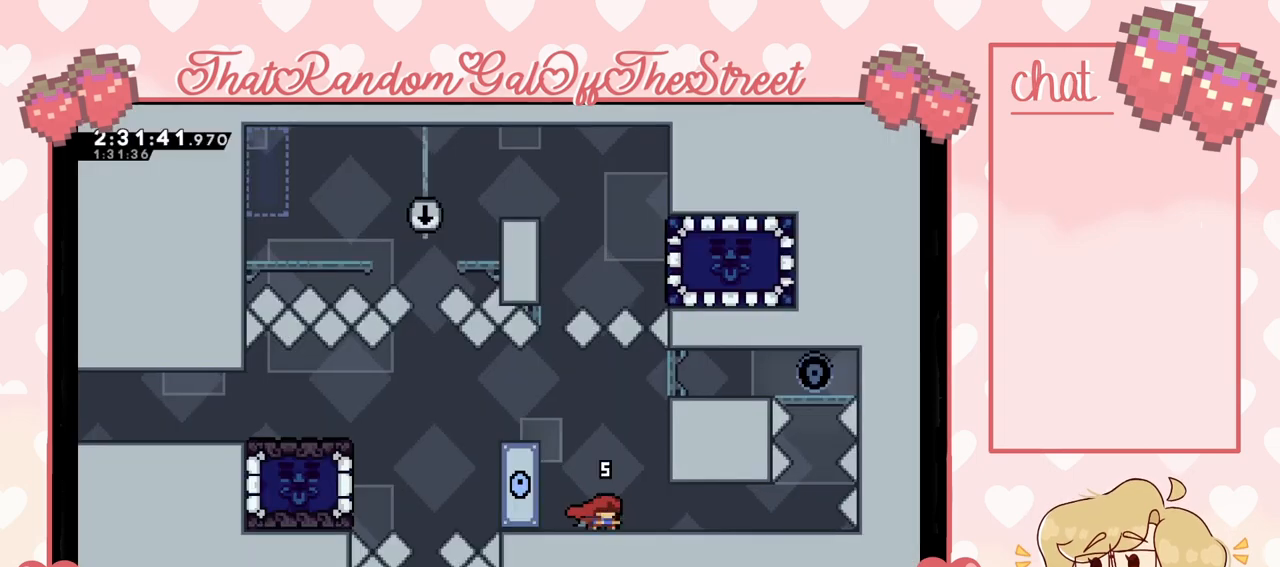
{"buttons": [], "left_stick": "center", "right_stick": "center", "events": []}
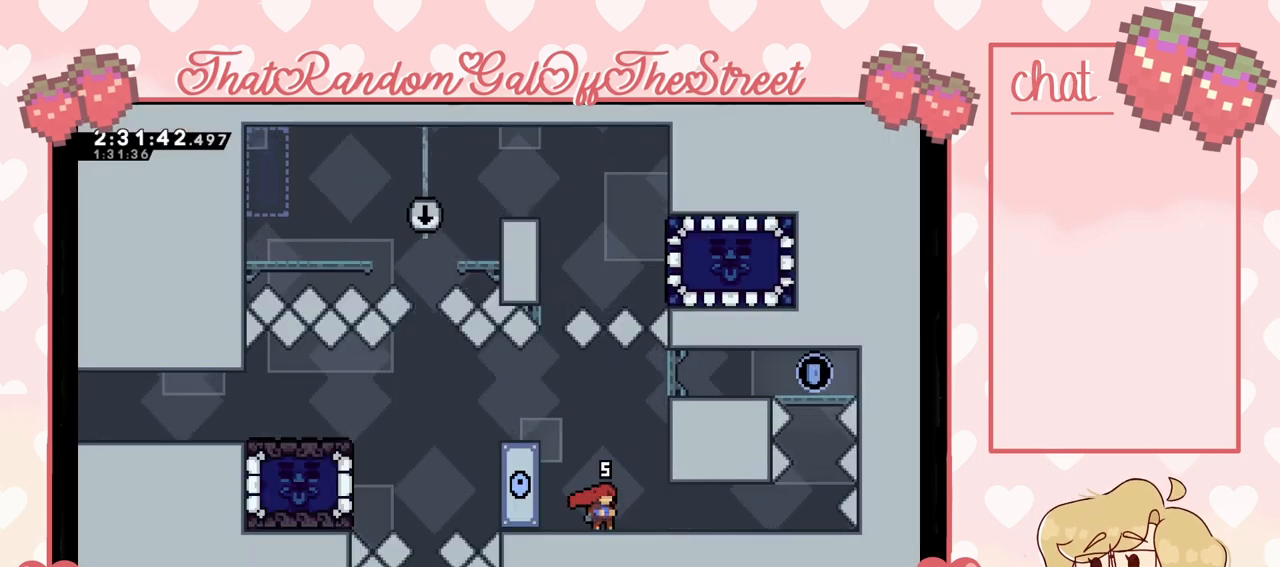
{"buttons": [], "left_stick": "center", "right_stick": "center", "events": []}
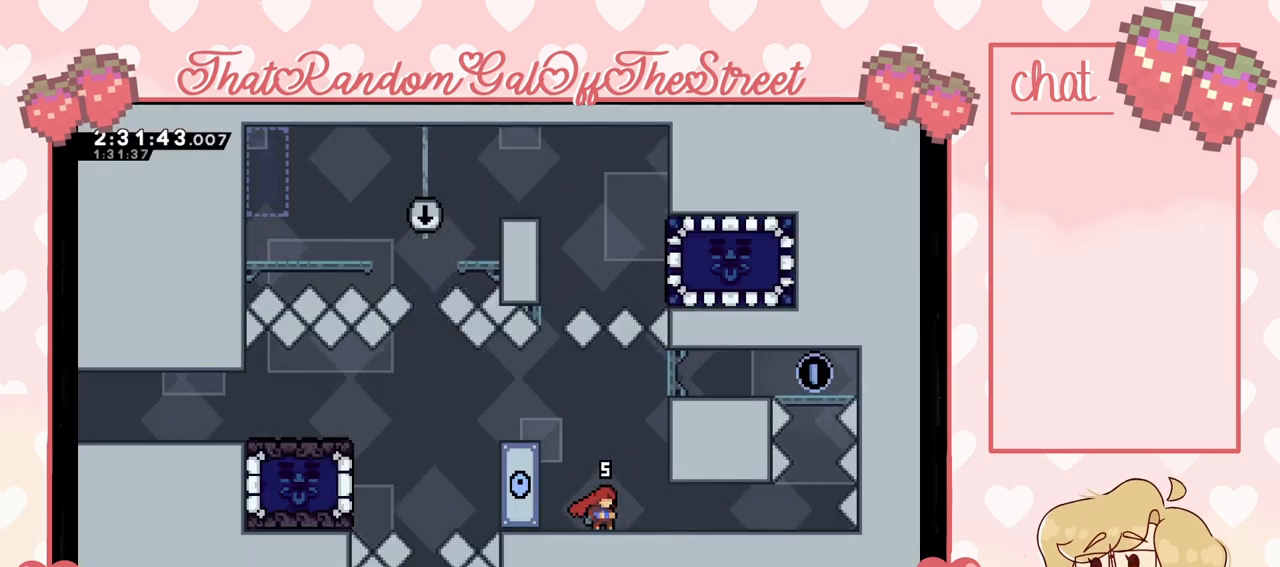
{"buttons": [], "left_stick": "center", "right_stick": "center", "events": []}
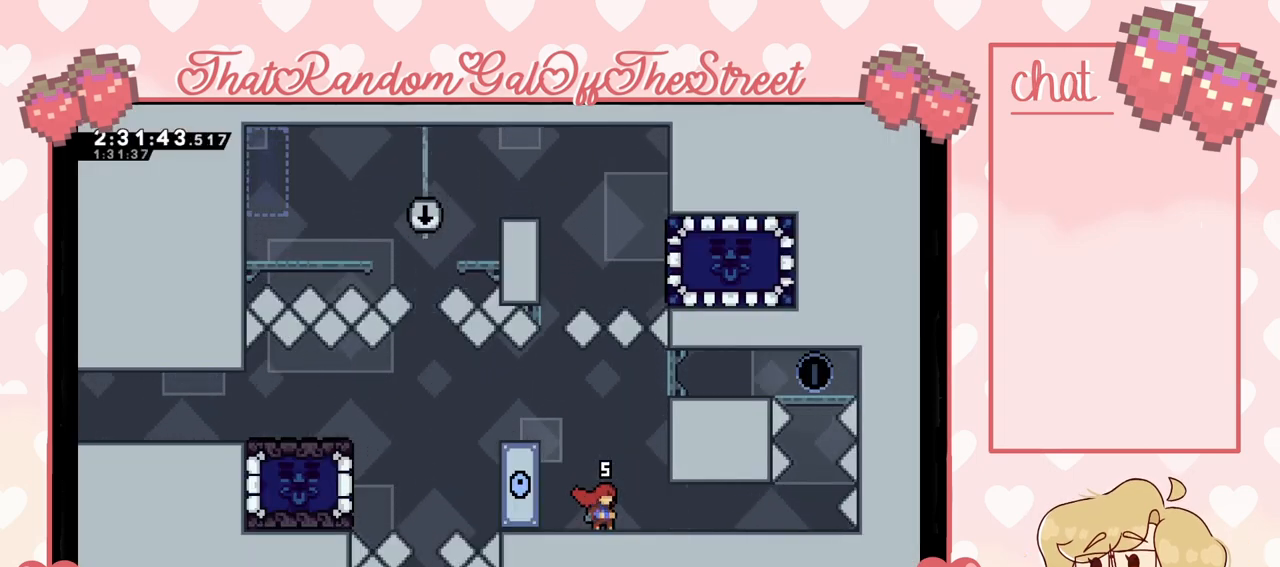
{"buttons": [], "left_stick": "center", "right_stick": "center", "events": []}
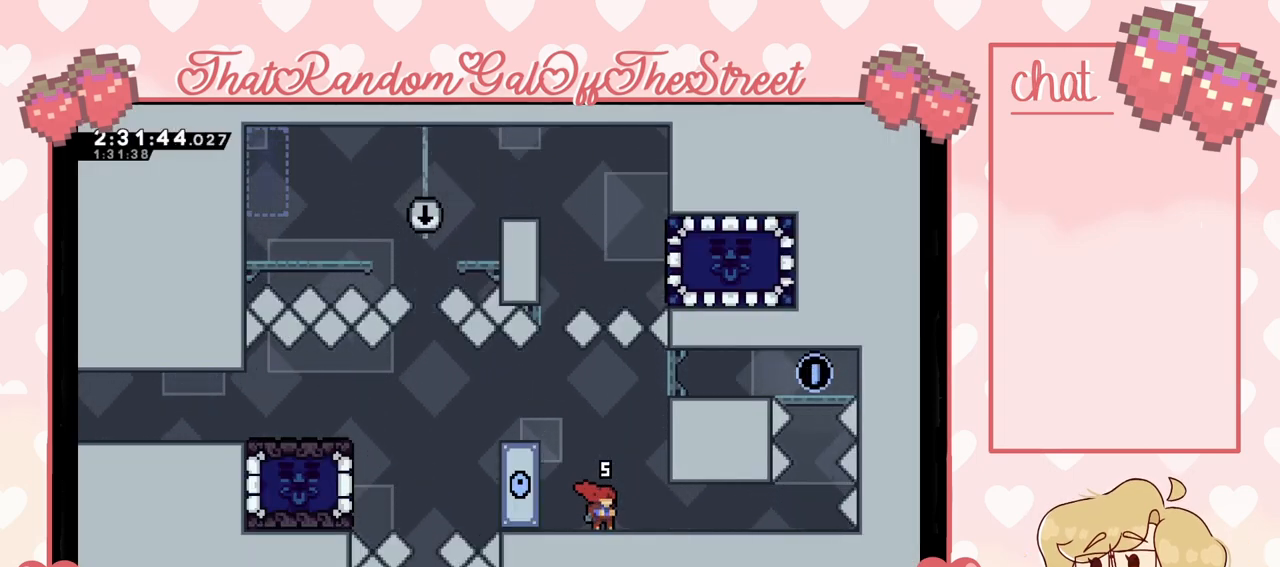
{"buttons": [], "left_stick": "center", "right_stick": "center", "events": [[200, "left_stick", "left"], [500, "left_stick", "center"]]}
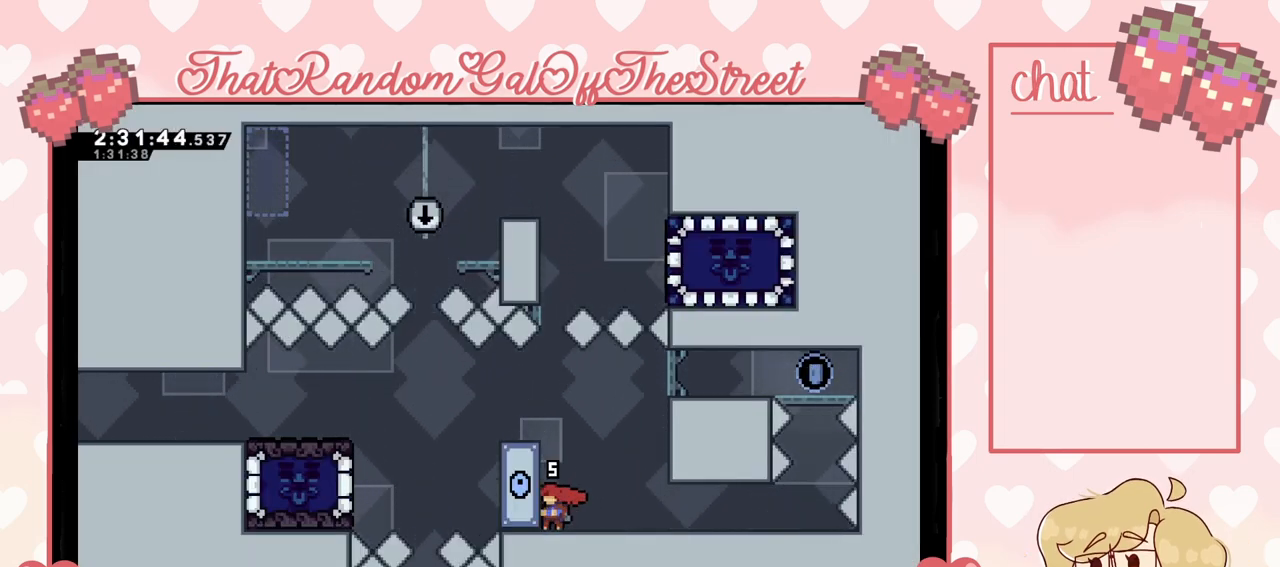
{"buttons": [], "left_stick": "up", "right_stick": "center", "events": [[233, "A", "down"], [333, "left_stick", "up"], [400, "A", "up"]]}
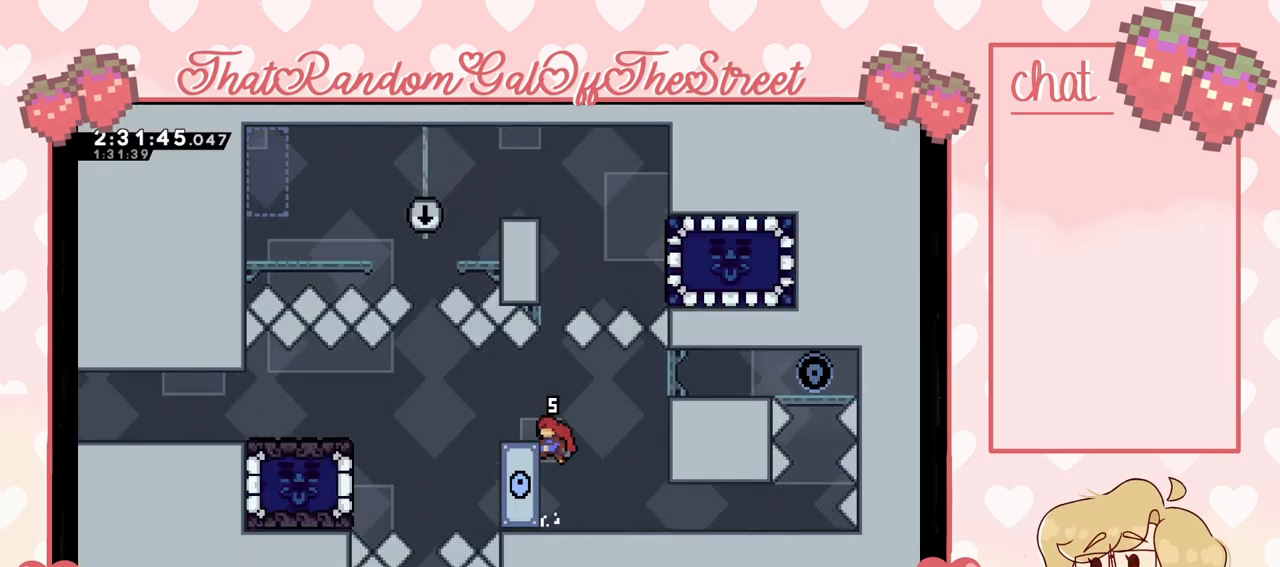
{"buttons": ["A"], "left_stick": "center", "right_stick": "center", "events": [[300, "left_stick", "center"], [500, "A", "down"]]}
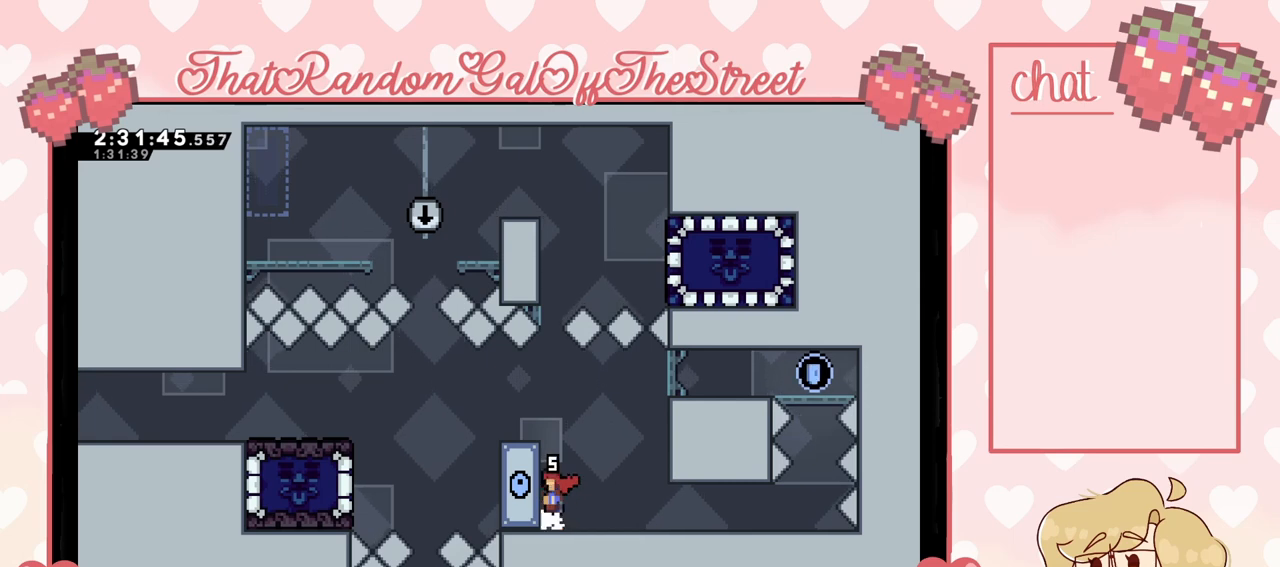
{"buttons": ["L2"], "left_stick": "up", "right_stick": "center", "events": [[133, "left_stick", "up"], [200, "L2", "down"], [233, "A", "up"]]}
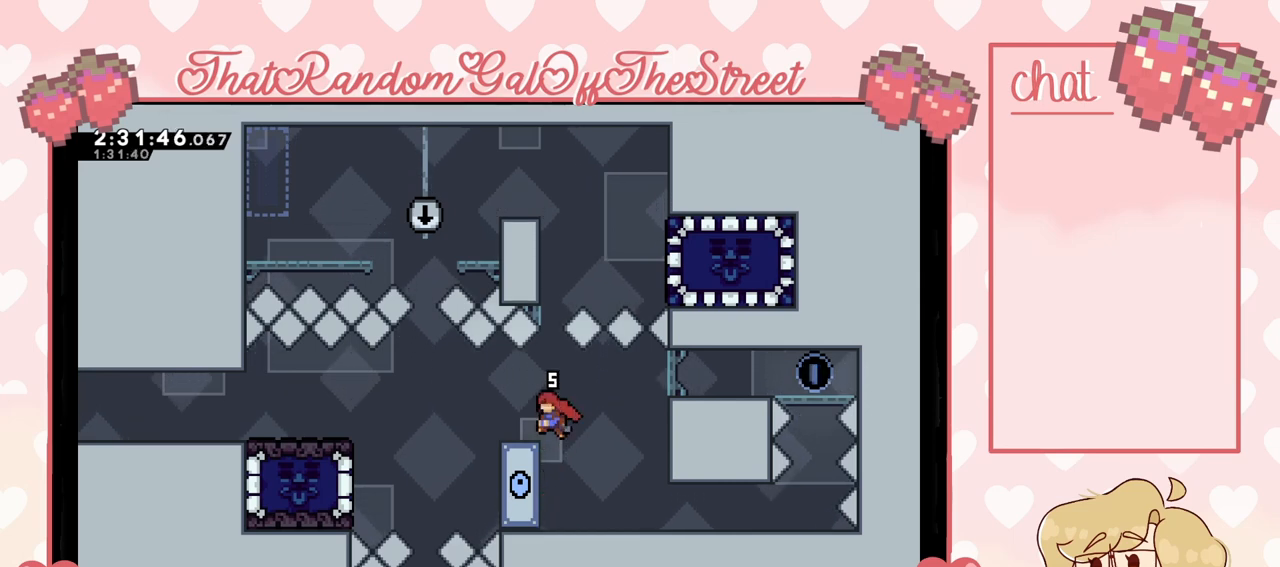
{"buttons": [], "left_stick": "right", "right_stick": "center", "events": [[333, "L2", "up"], [367, "left_stick", "up-right"], [467, "left_stick", "right"]]}
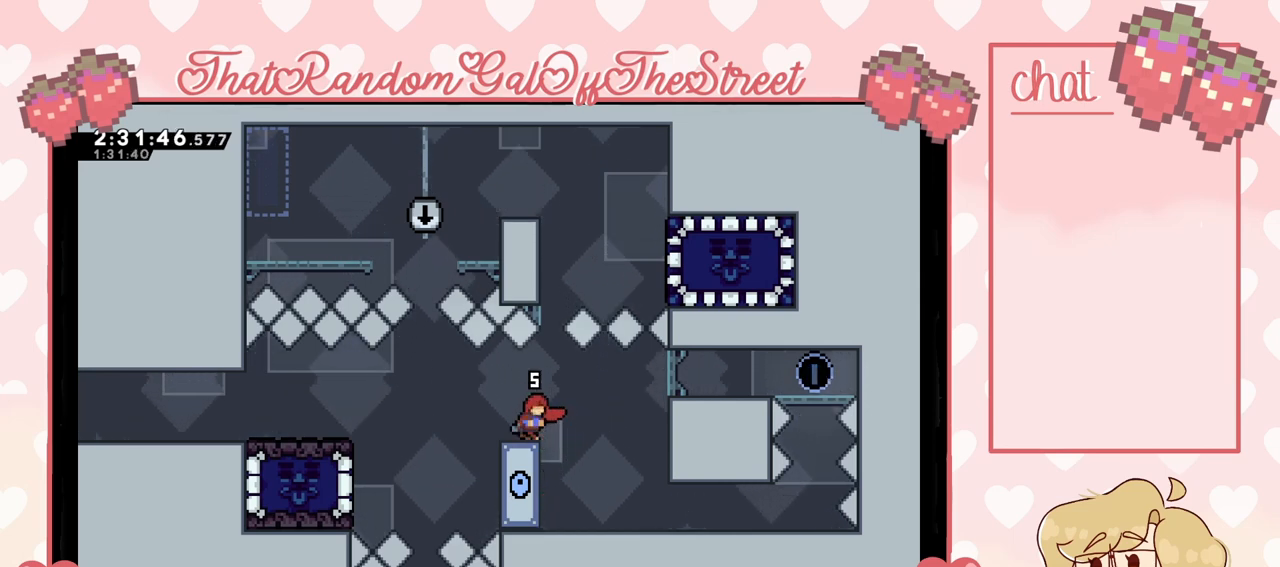
{"buttons": ["L2"], "left_stick": "up-left", "right_stick": "center", "events": [[100, "left_stick", "center"], [300, "left_stick", "left"], [433, "L2", "down"], [467, "left_stick", "up-left"]]}
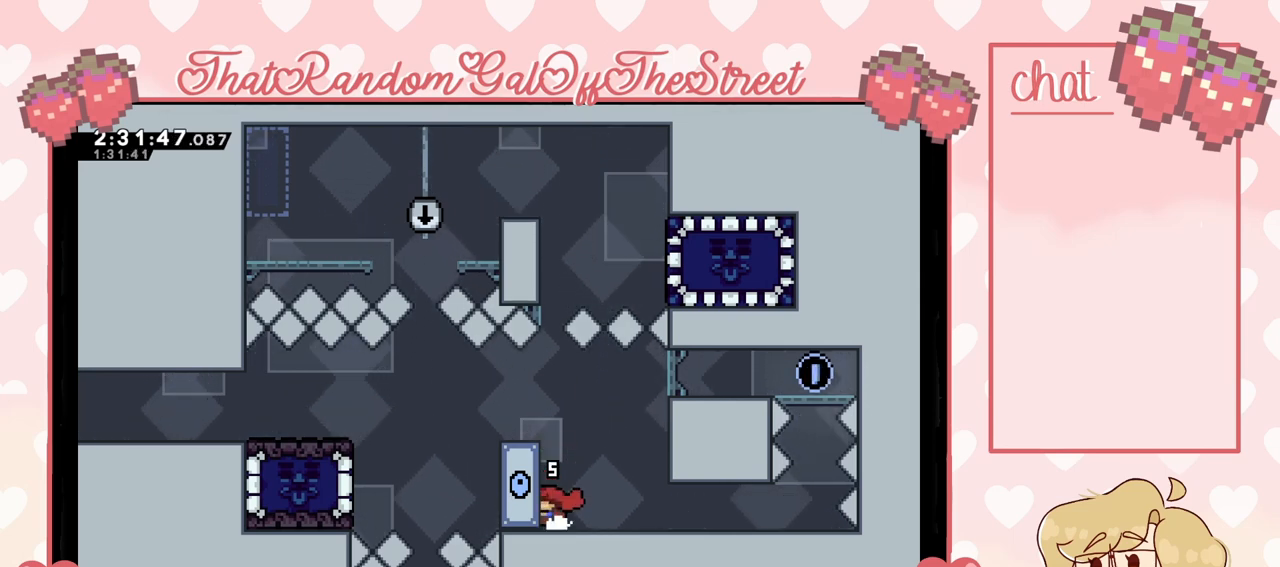
{"buttons": ["L2"], "left_stick": "up", "right_stick": "center", "events": [[33, "left_stick", "up"]]}
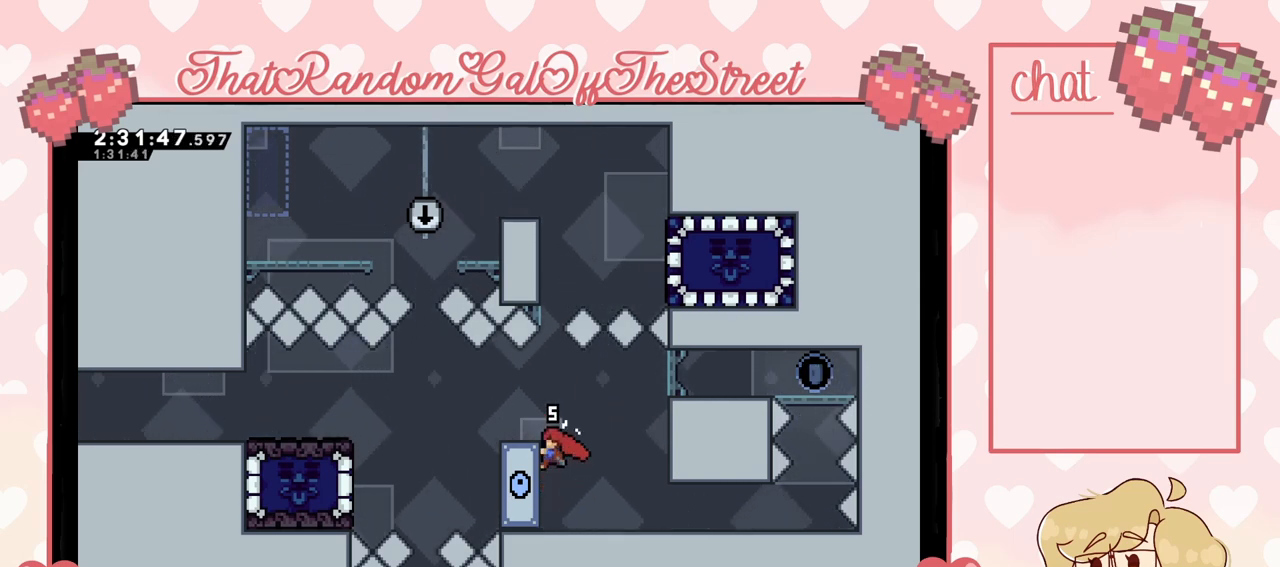
{"buttons": [], "left_stick": "up", "right_stick": "center", "events": [[33, "left_stick", "center"], [400, "A", "down"], [433, "left_stick", "up"], [467, "A", "up"], [467, "L2", "up"]]}
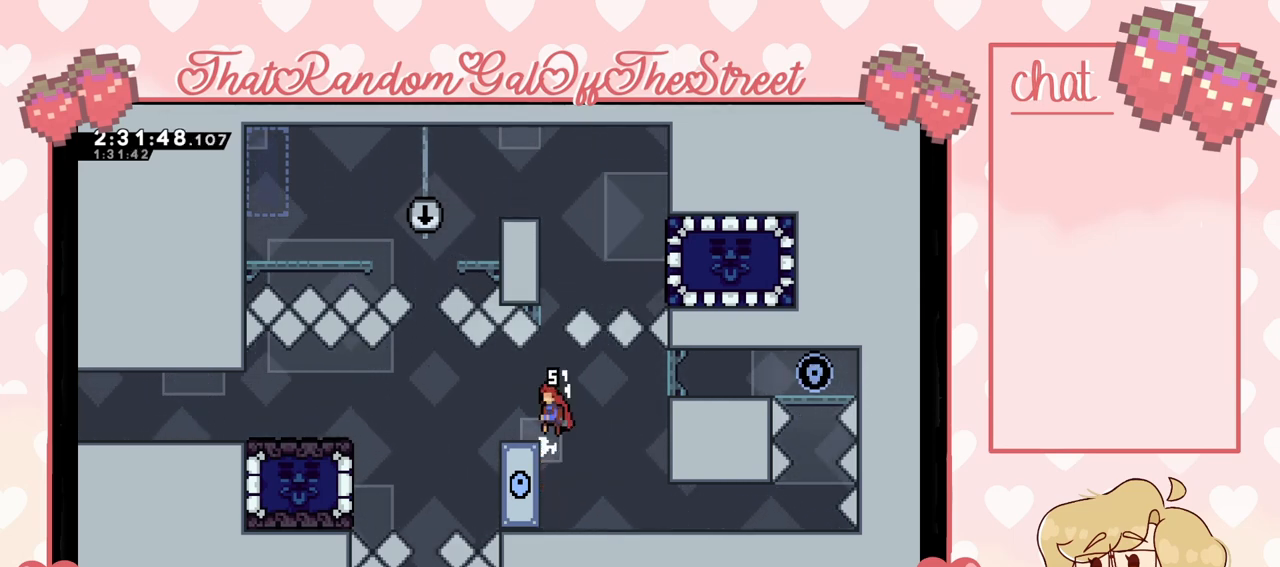
{"buttons": ["L2"], "left_stick": "up-left", "right_stick": "center", "events": [[100, "X", "down"], [200, "X", "up"], [400, "left_stick", "up-left"], [433, "L2", "down"]]}
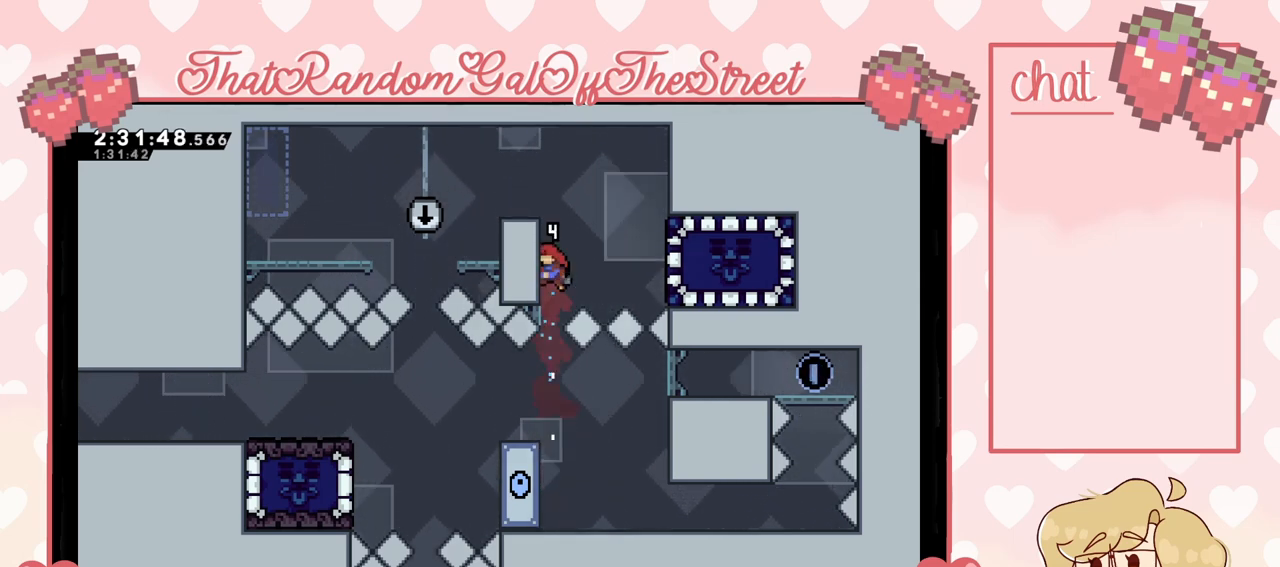
{"buttons": [], "left_stick": "right", "right_stick": "center", "events": [[100, "left_stick", "center"], [233, "left_stick", "right"], [333, "L2", "up"], [333, "X", "down"], [467, "X", "up"]]}
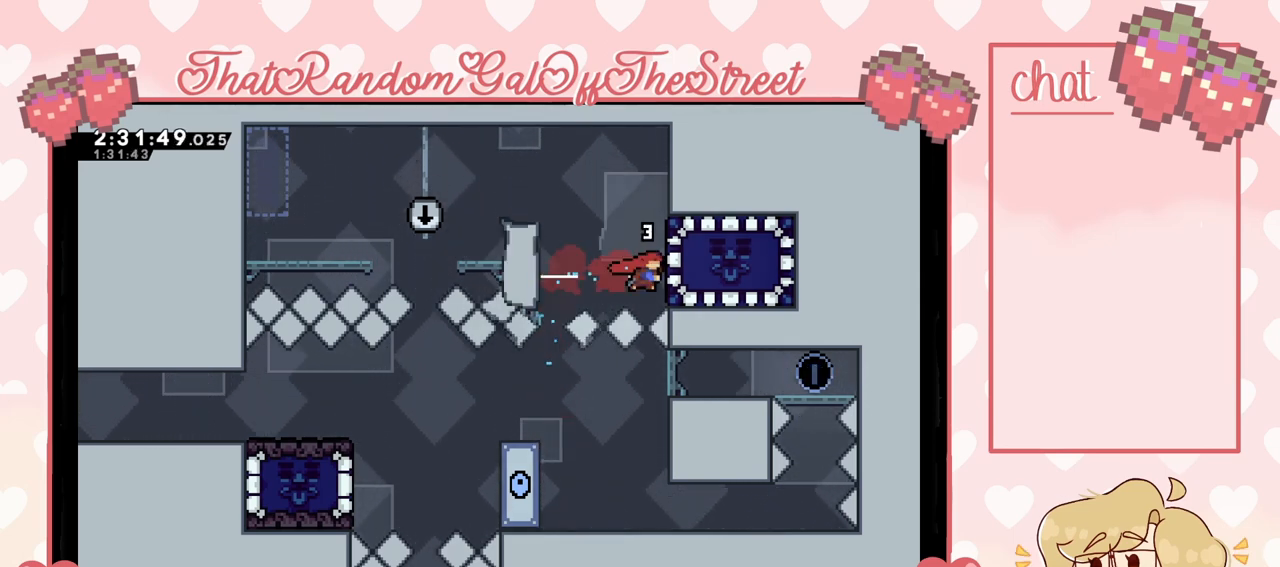
{"buttons": [], "left_stick": "down", "right_stick": "center", "events": [[67, "left_stick", "left"], [400, "left_stick", "center"], [500, "left_stick", "down"]]}
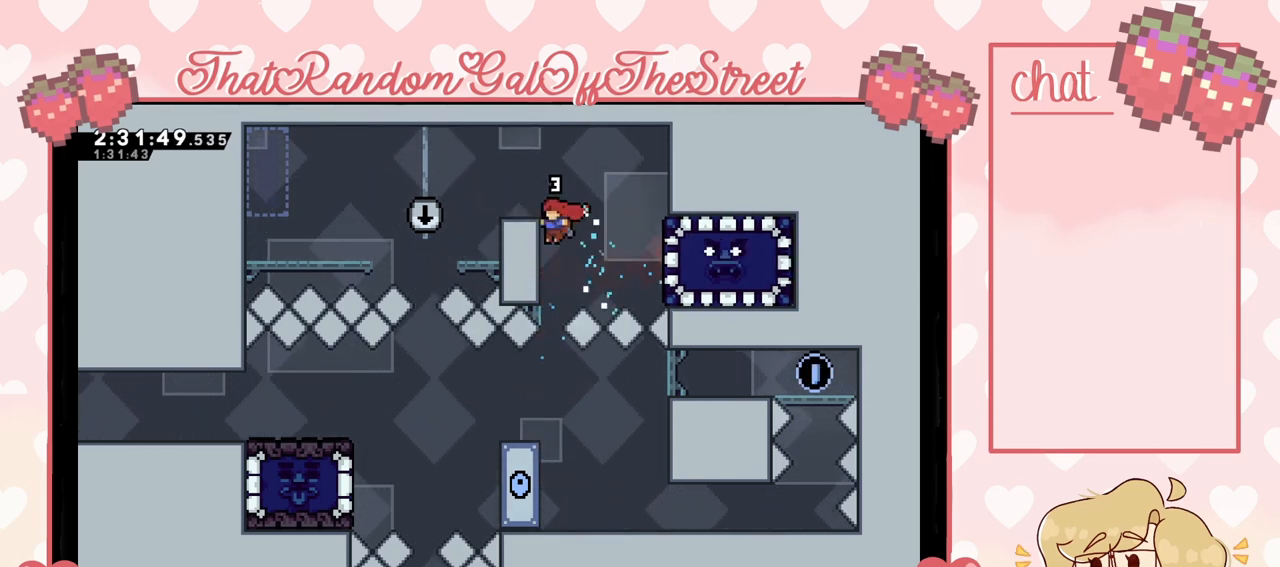
{"buttons": [], "left_stick": "center", "right_stick": "center", "events": [[400, "left_stick", "center"]]}
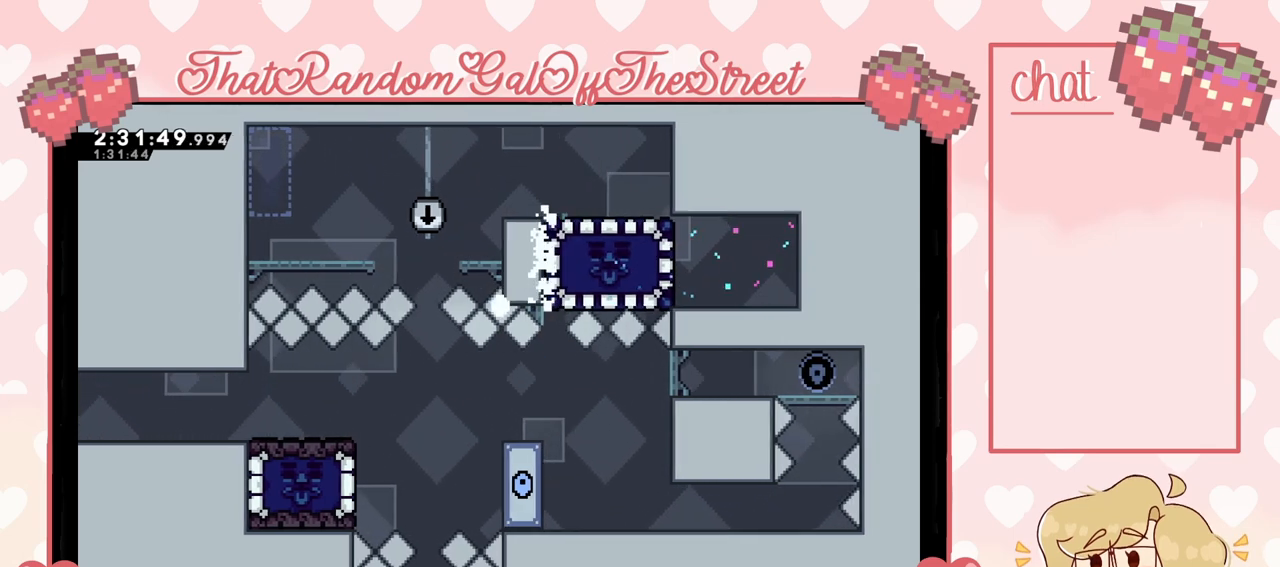
{"buttons": ["A", "X", "Y"], "left_stick": "center", "right_stick": "center", "events": [[200, "A", "down"], [200, "B", "down"], [200, "Y", "down"], [233, "X", "down"], [367, "B", "up"], [400, "A", "up"], [400, "X", "up"], [400, "Y", "up"], [467, "A", "down"], [500, "X", "down"], [500, "Y", "down"]]}
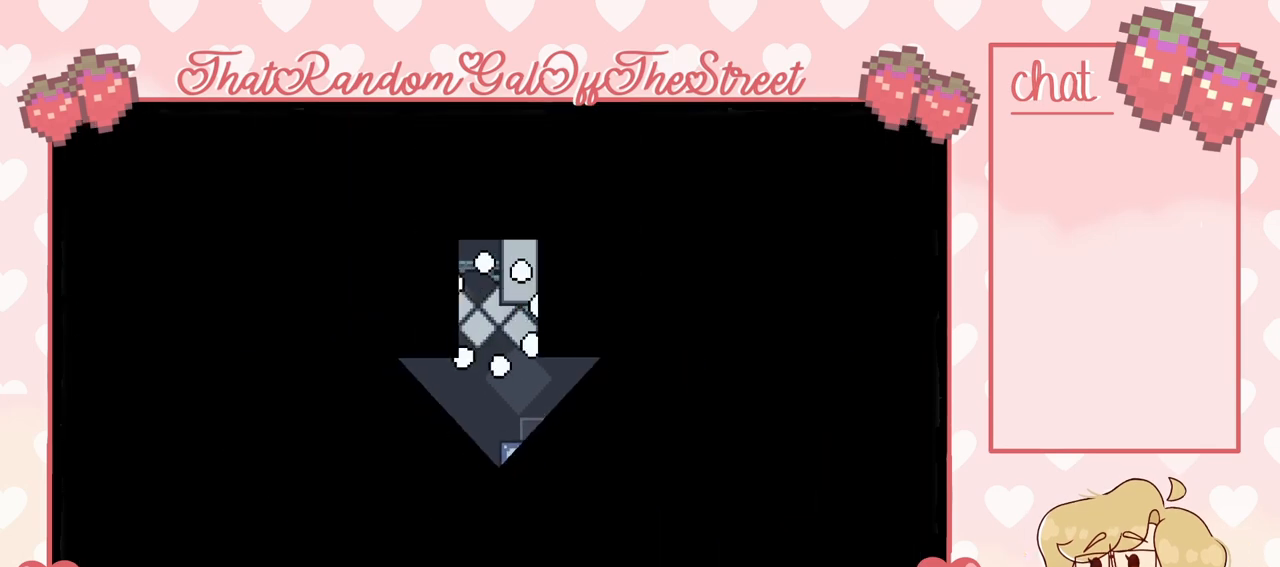
{"buttons": [], "left_stick": "center", "right_stick": "center", "events": [[33, "B", "down"], [133, "A", "up"], [133, "B", "up"], [133, "X", "up"], [133, "Y", "up"], [200, "A", "down"], [233, "X", "down"], [233, "Y", "down"], [267, "B", "down"], [333, "X", "up"], [333, "Y", "up"], [367, "A", "up"], [367, "B", "up"]]}
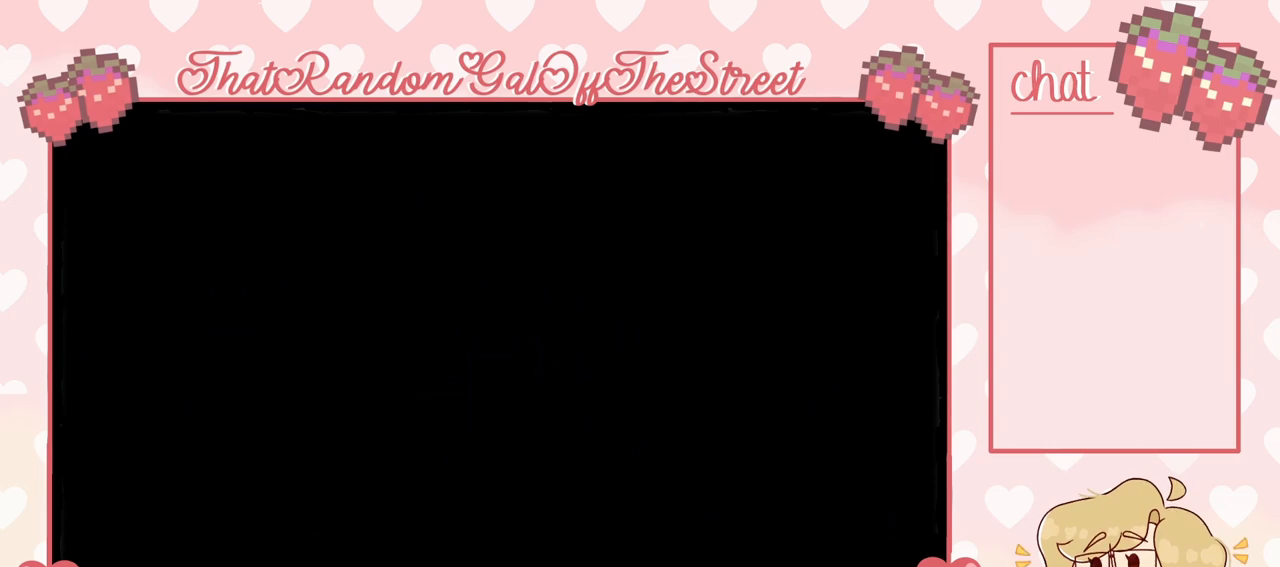
{"buttons": [], "left_stick": "center", "right_stick": "center", "events": []}
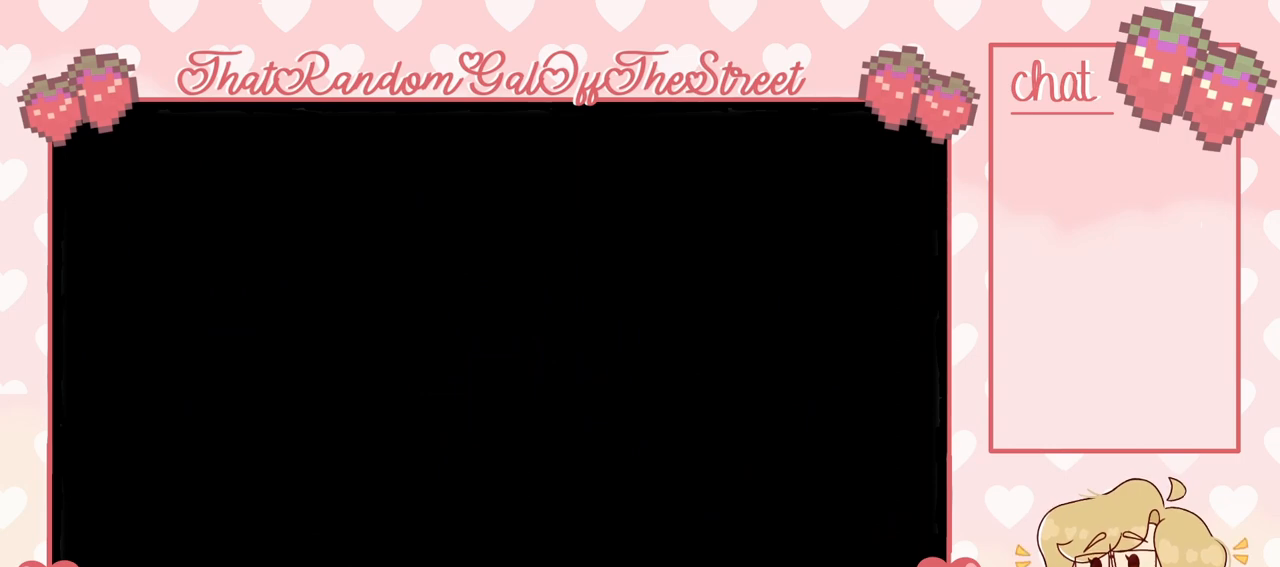
{"buttons": ["A"], "left_stick": "left", "right_stick": "center", "events": [[300, "left_stick", "left"], [467, "A", "down"]]}
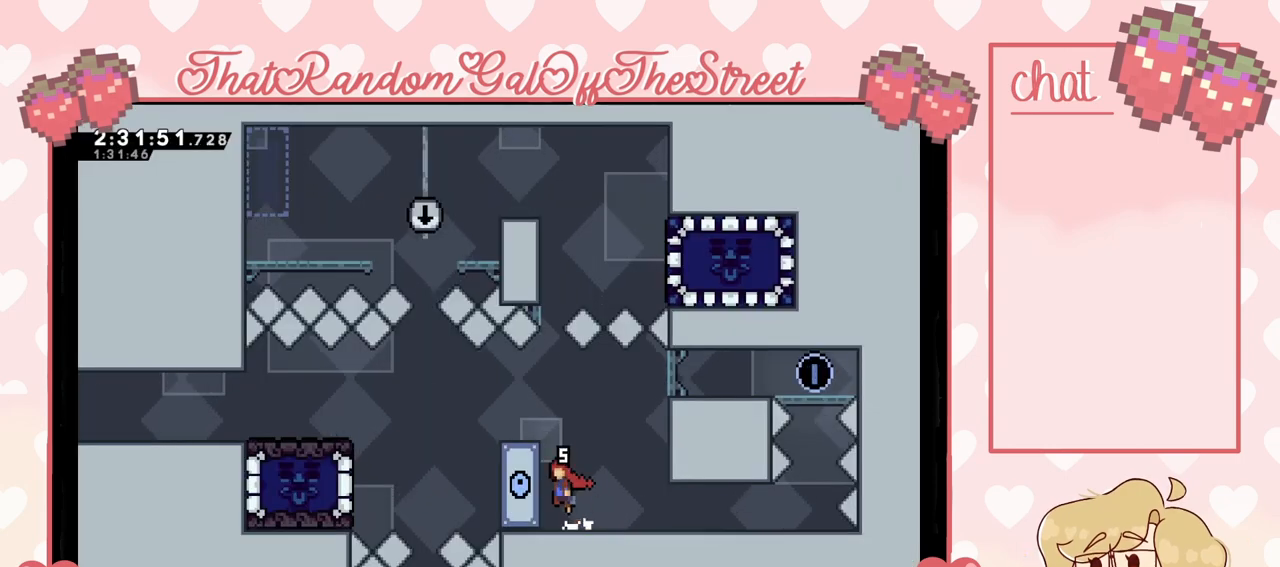
{"buttons": ["L2"], "left_stick": "center", "right_stick": "center", "events": [[67, "A", "up"], [67, "left_stick", "up-left"], [100, "L2", "down"], [300, "left_stick", "center"]]}
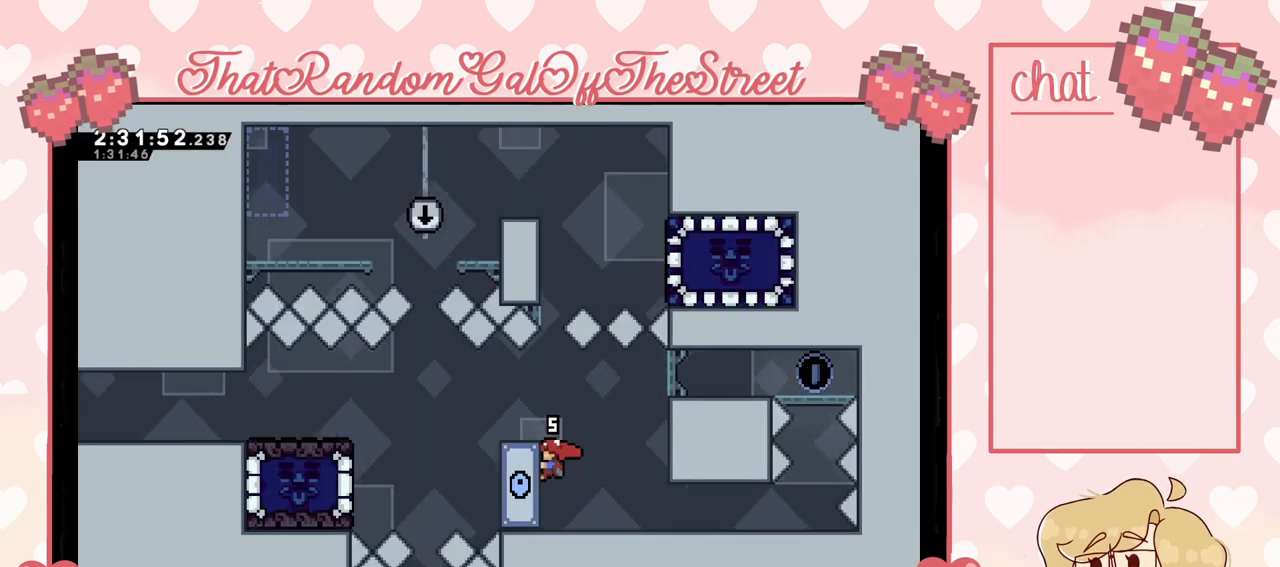
{"buttons": ["L2"], "left_stick": "up", "right_stick": "center", "events": [[200, "left_stick", "up"]]}
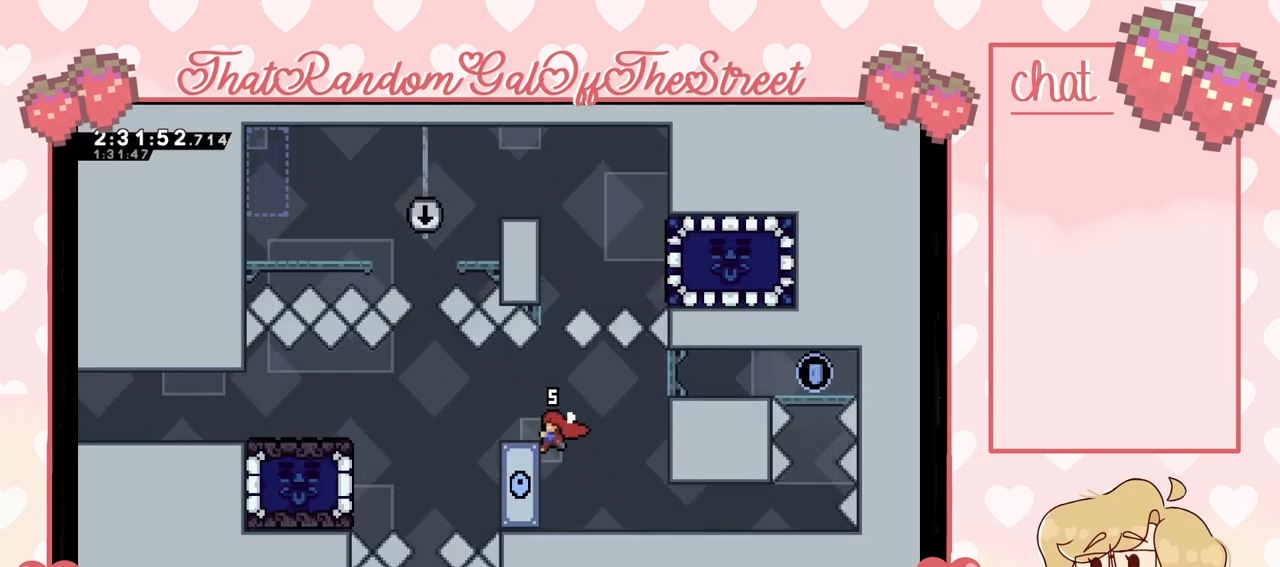
{"buttons": [], "left_stick": "up", "right_stick": "center", "events": [[33, "A", "down"], [100, "A", "up"], [200, "X", "down"], [267, "X", "up"], [300, "L2", "up"]]}
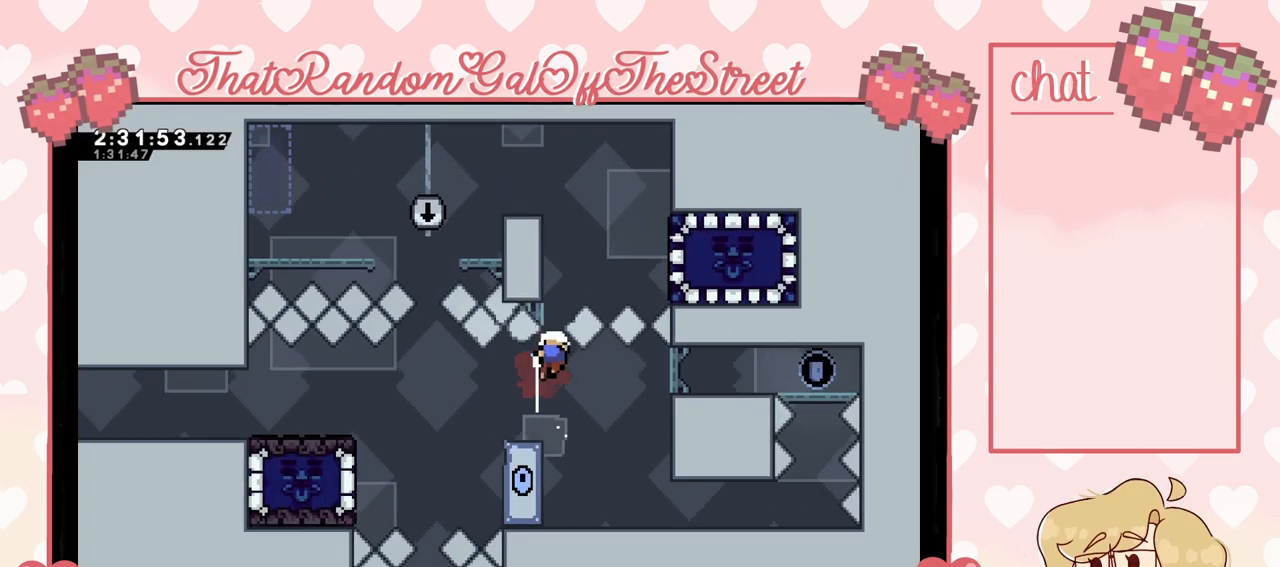
{"buttons": ["A", "B", "X", "Y"], "left_stick": "center", "right_stick": "center", "events": [[133, "left_stick", "center"], [233, "A", "down"], [233, "B", "down"], [233, "X", "down"], [233, "Y", "down"], [400, "A", "up"], [400, "B", "up"], [400, "X", "up"], [433, "Y", "up"], [467, "B", "down"], [467, "Y", "down"], [500, "A", "down"], [500, "X", "down"]]}